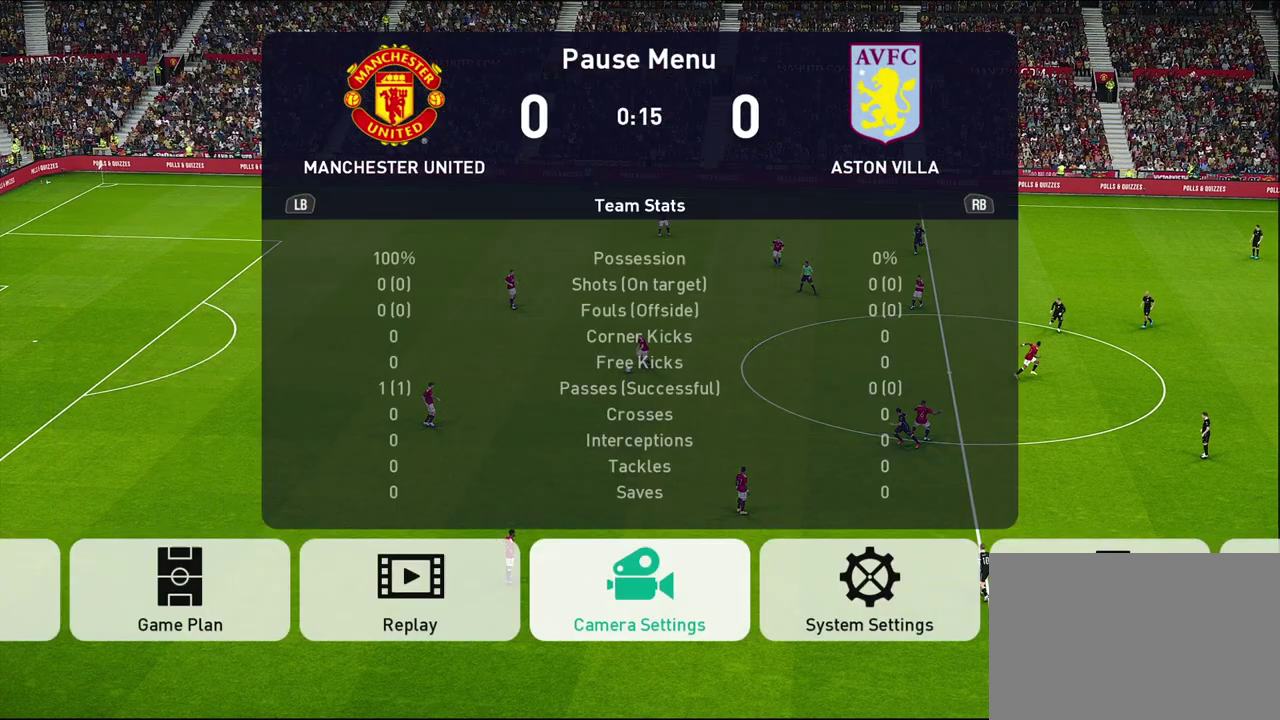
Gameplay with a controller (PlayStation layout); each line is a JSON object with the inputs held at the frame after it (dt_ms = milliseconds from this image to that frame). "events" lists button and stick changes between this image and that frame as [ms after this image, input, new state], when the widget could be followed in between. Not read: R3 right_stick.
{"dt_ms": 700, "buttons": [], "left_stick": "up-left", "events": [[83, "CIRCLE", "down"], [267, "CIRCLE", "up"], [583, "left_stick", "up-left"]]}
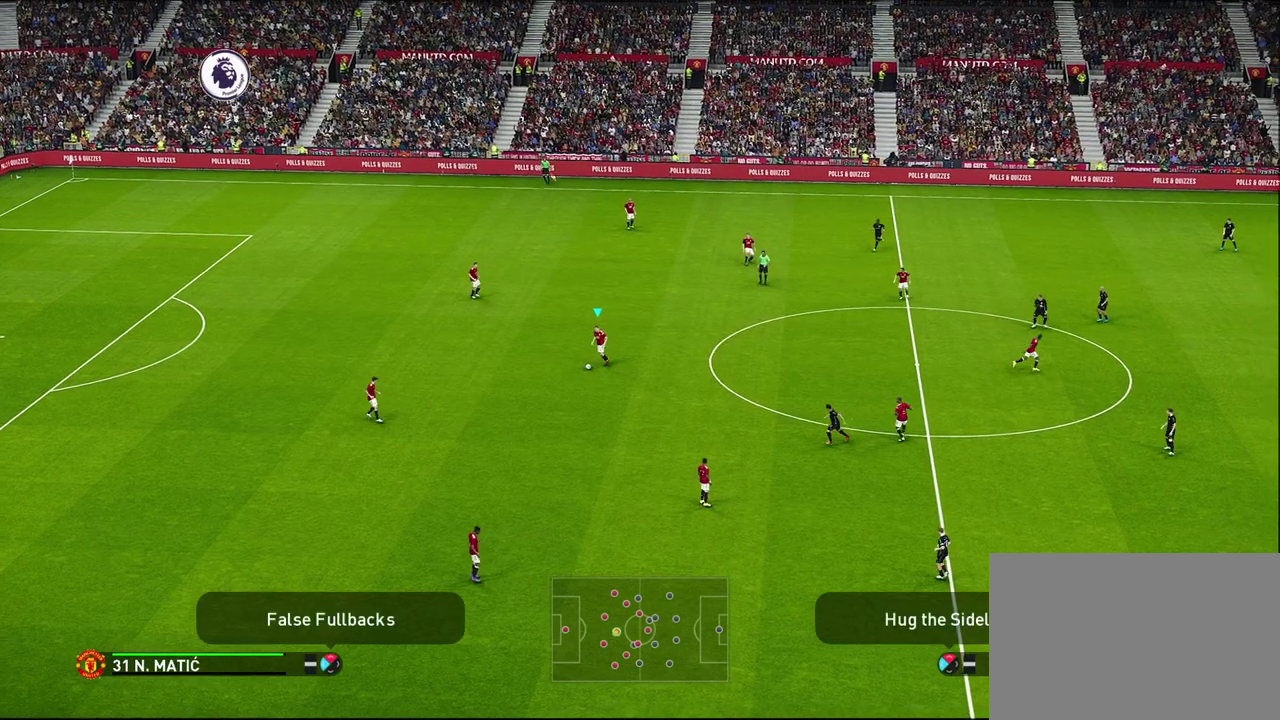
{"dt_ms": 400, "buttons": [], "left_stick": "up-left", "events": [[250, "CROSS", "down"], [367, "CROSS", "up"]]}
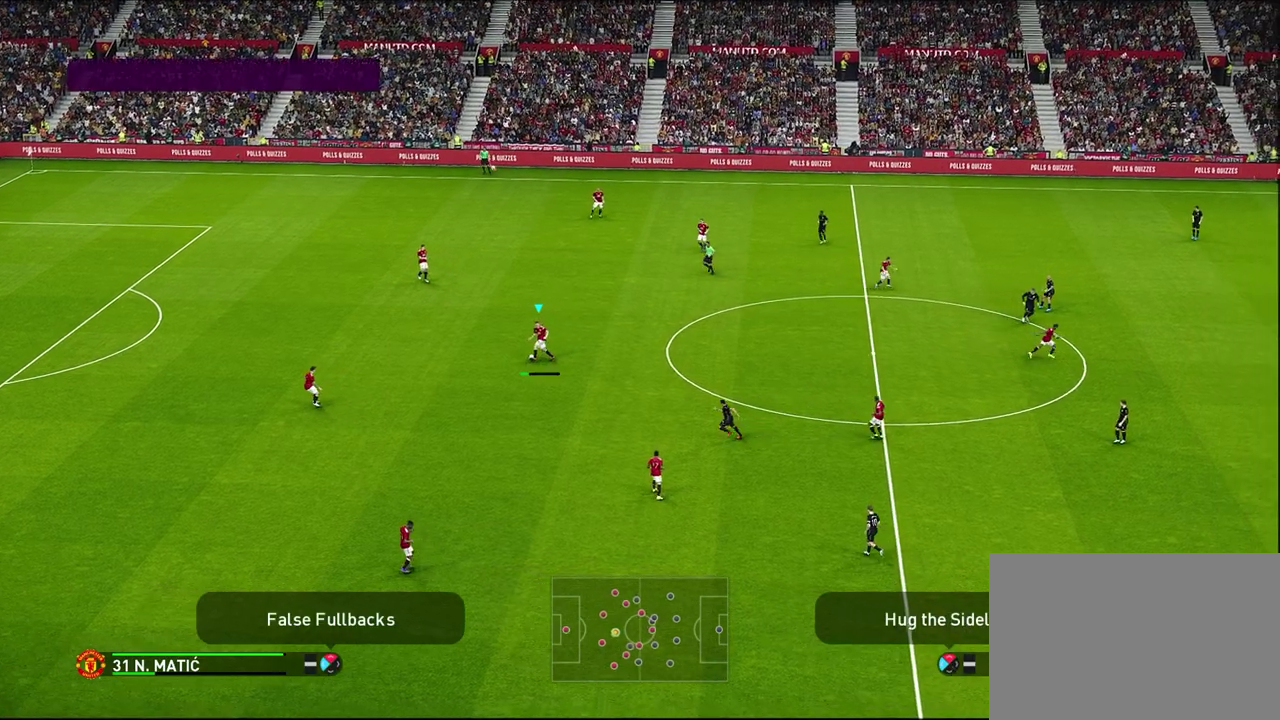
{"dt_ms": 700, "buttons": [], "left_stick": "down-right", "events": [[233, "left_stick", "center"], [583, "left_stick", "down-right"]]}
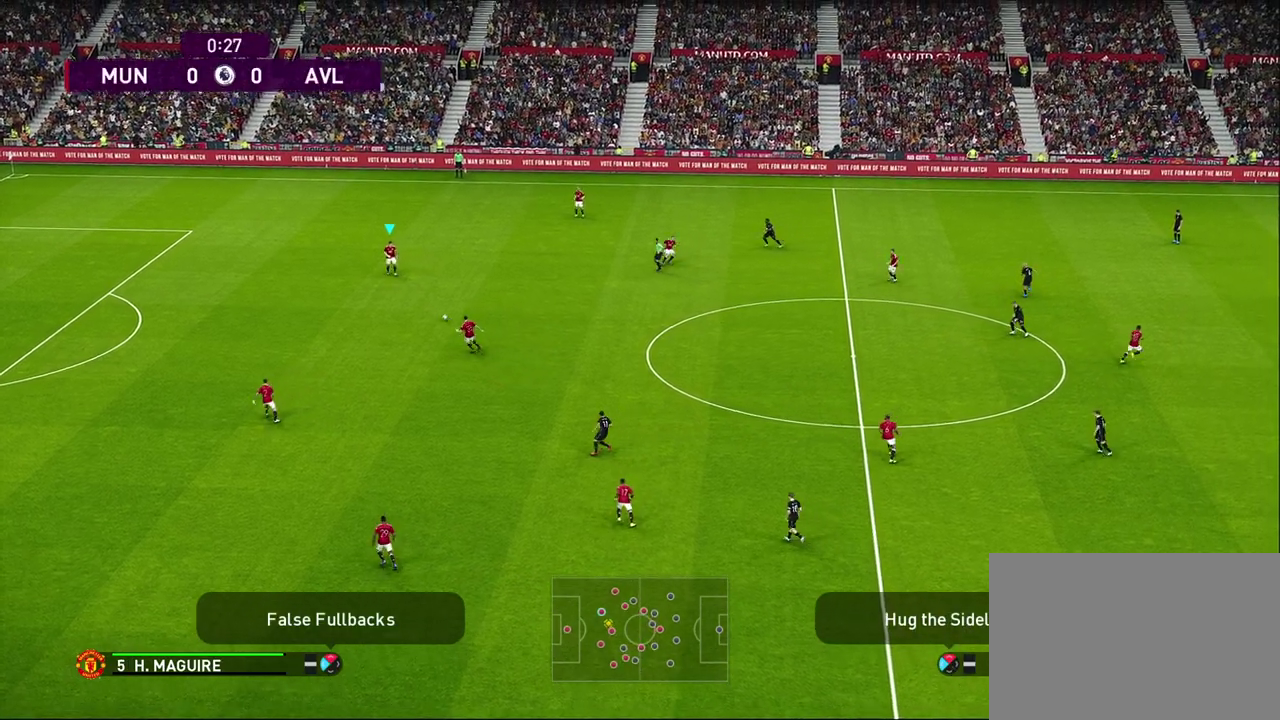
{"dt_ms": 300, "buttons": [], "left_stick": "down-right", "events": []}
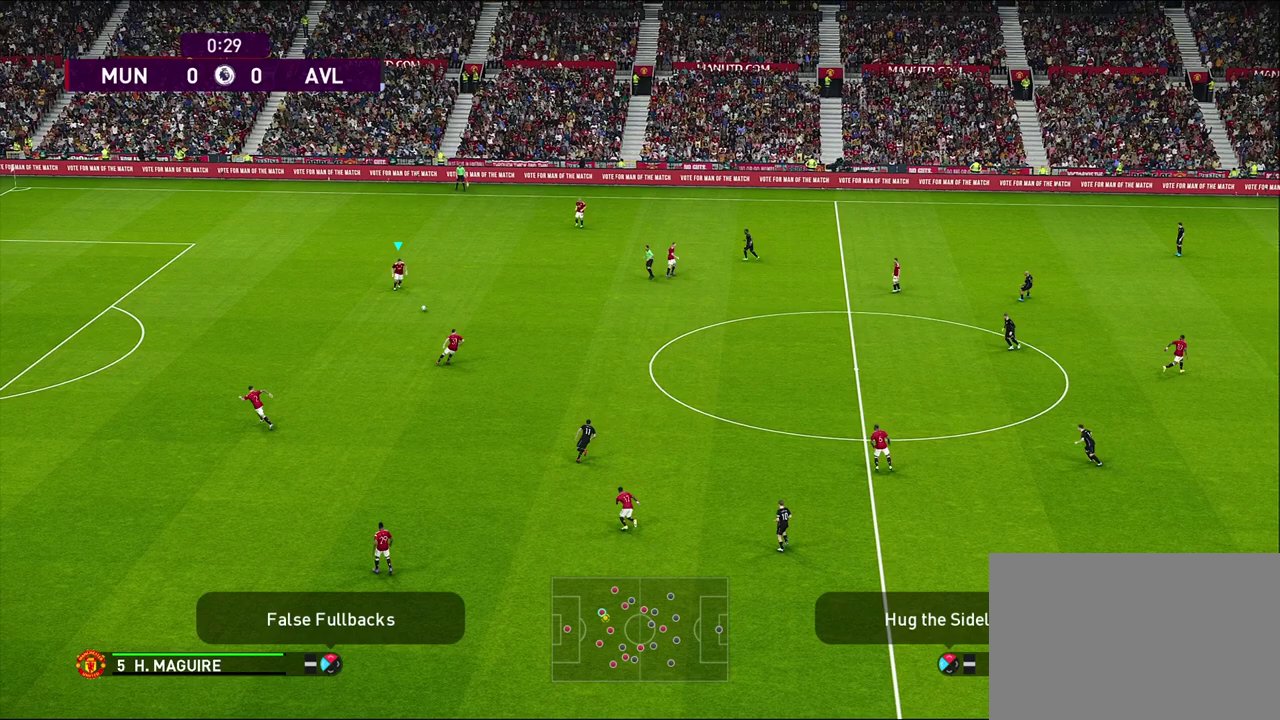
{"dt_ms": 500, "buttons": [], "left_stick": "down-right", "events": []}
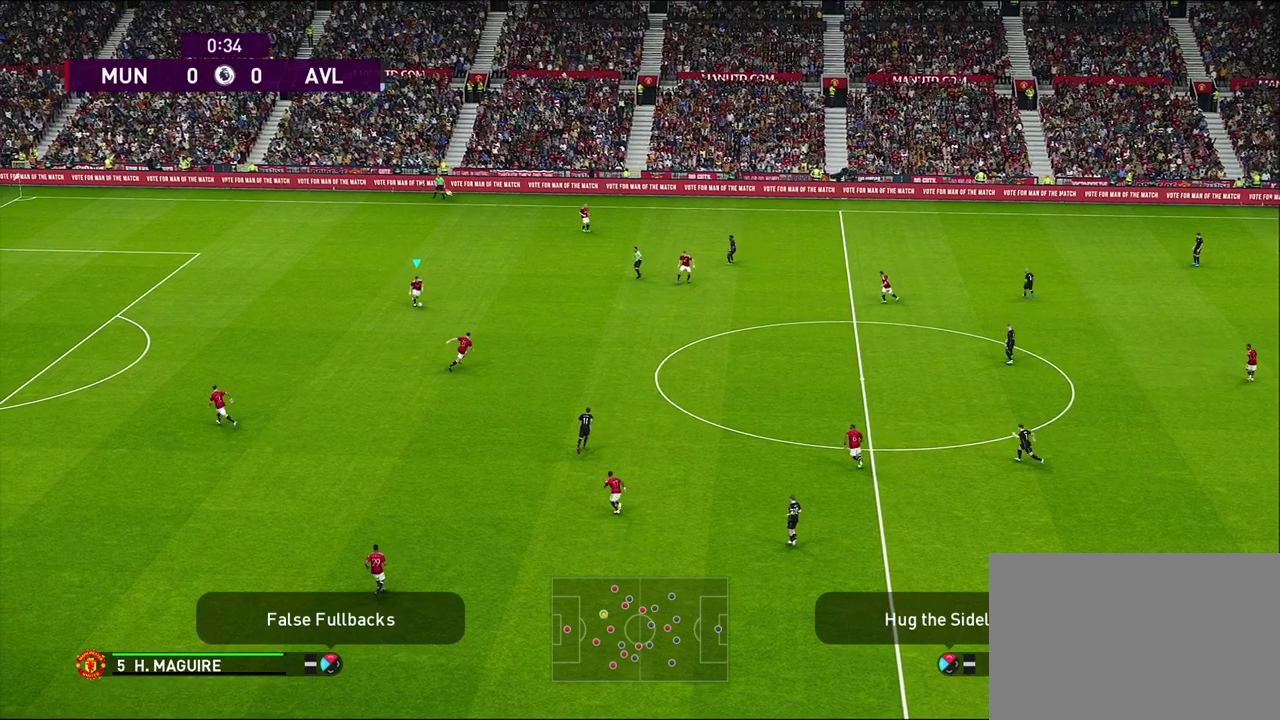
{"dt_ms": 600, "buttons": [], "left_stick": "down", "events": [[67, "left_stick", "center"], [483, "left_stick", "down"]]}
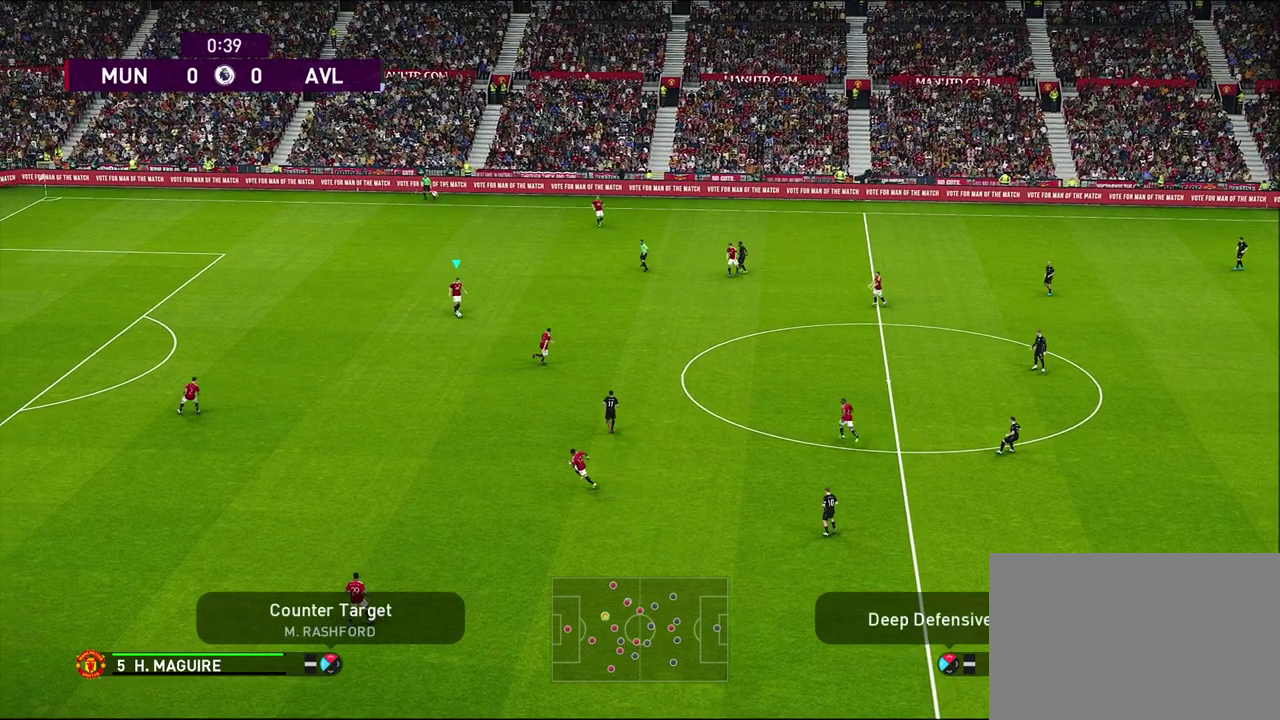
{"dt_ms": 400, "buttons": [], "left_stick": "right", "events": [[83, "left_stick", "down-right"], [133, "left_stick", "right"]]}
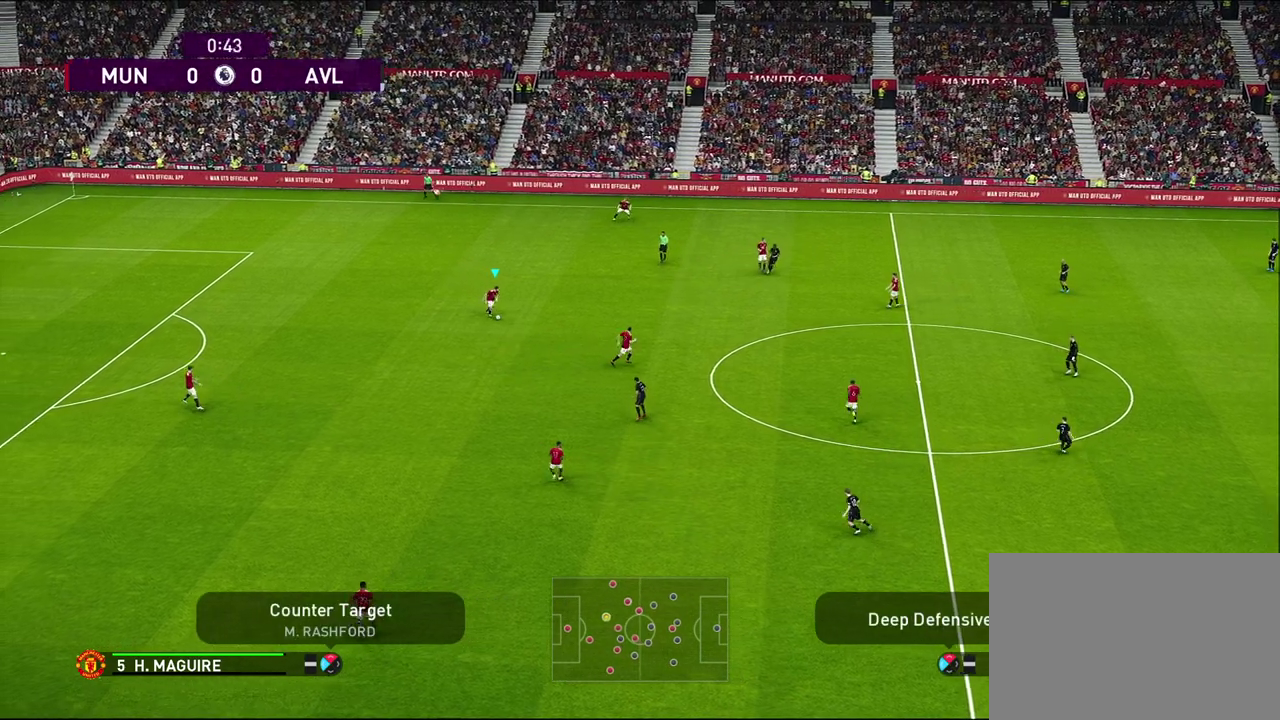
{"dt_ms": 600, "buttons": [], "left_stick": "down", "events": [[150, "left_stick", "center"], [550, "left_stick", "down"]]}
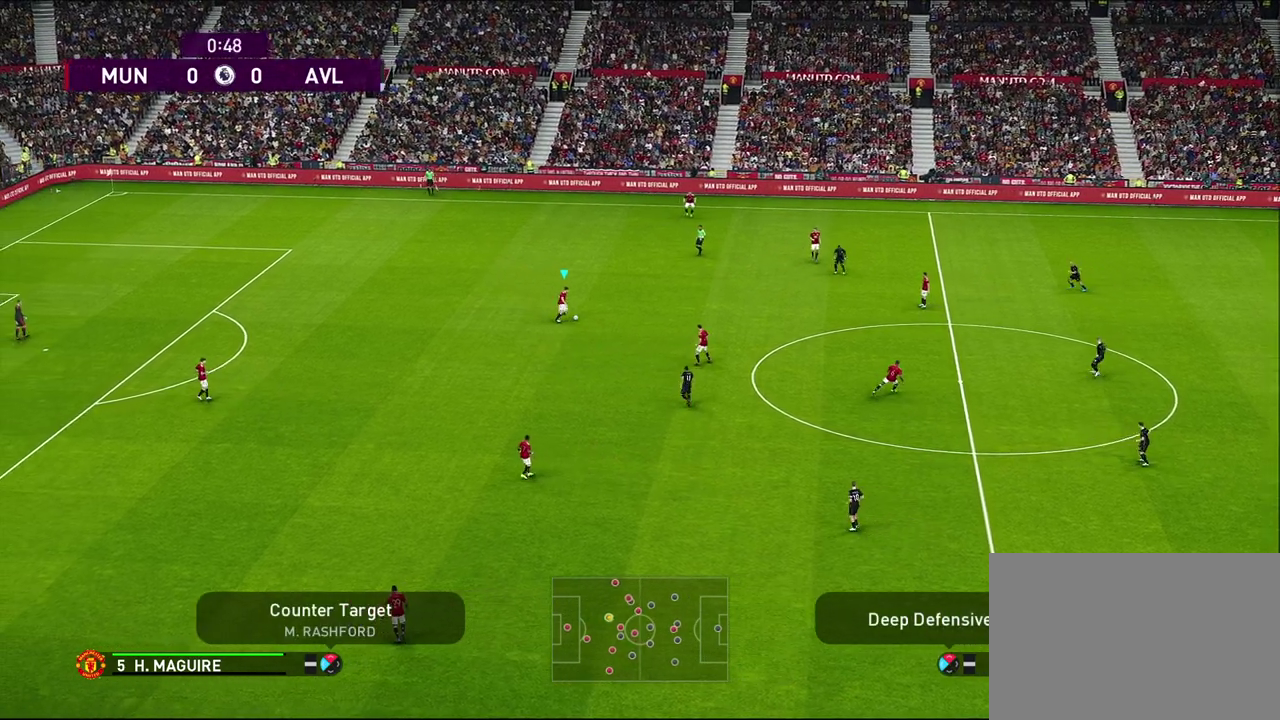
{"dt_ms": 600, "buttons": ["CROSS"], "left_stick": "down", "events": [[517, "CROSS", "down"]]}
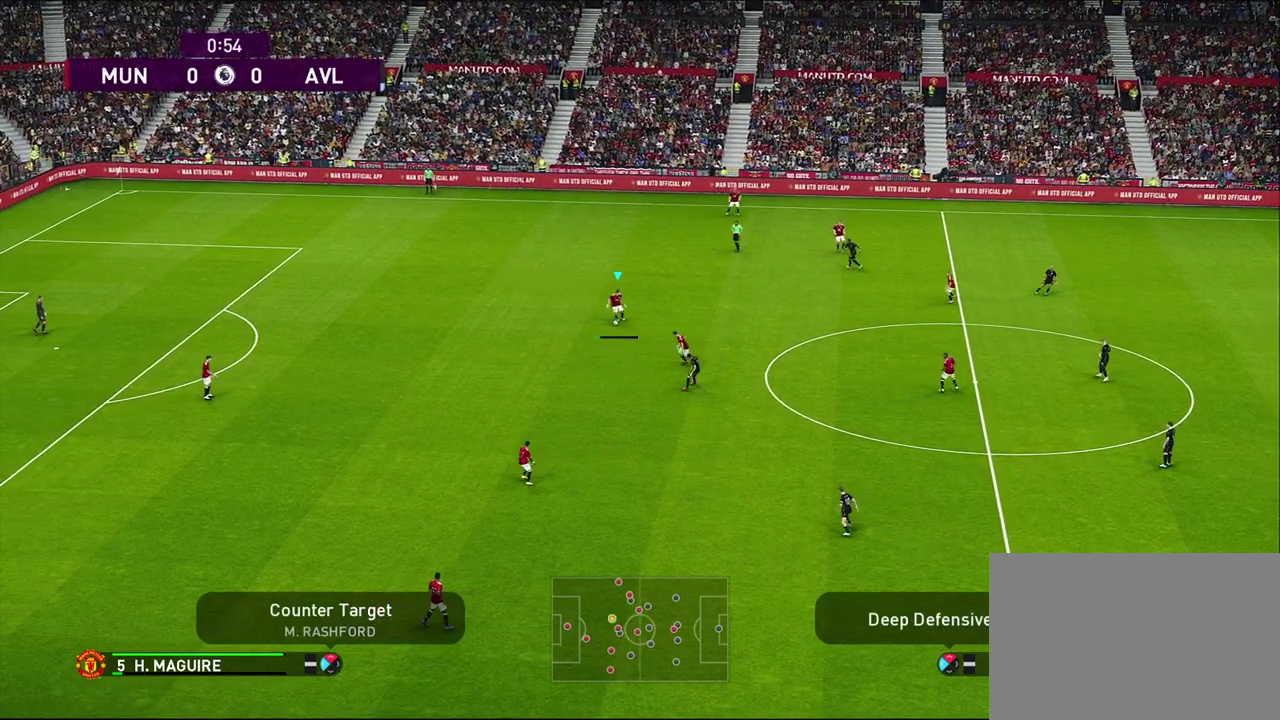
{"dt_ms": 300, "buttons": [], "left_stick": "down", "events": [[50, "CROSS", "up"]]}
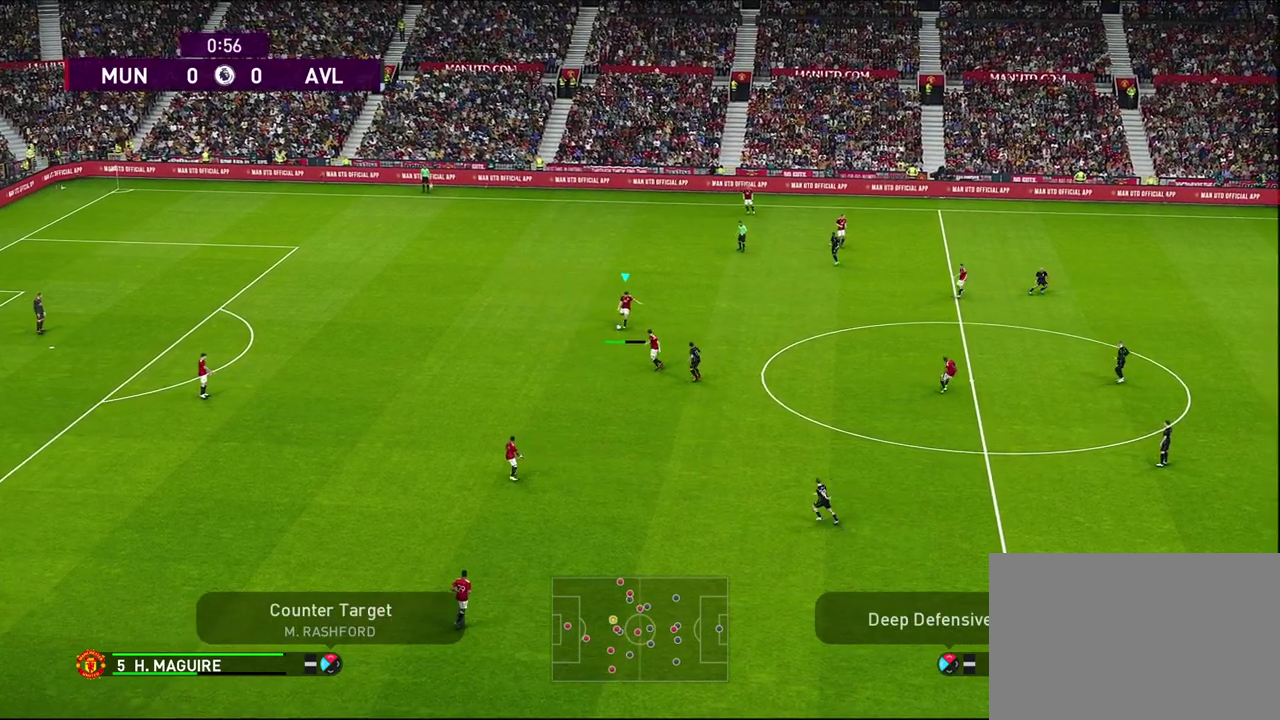
{"dt_ms": 400, "buttons": [], "left_stick": "center", "events": [[350, "left_stick", "center"]]}
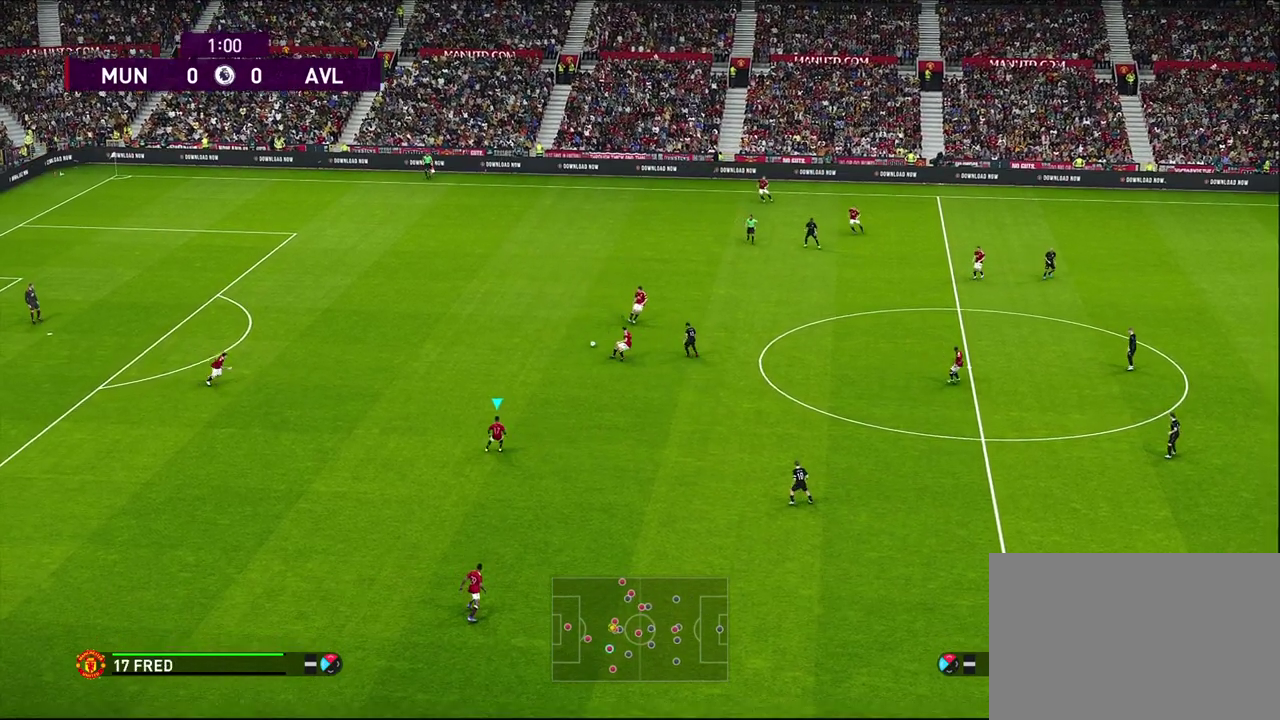
{"dt_ms": 700, "buttons": [], "left_stick": "right", "events": [[400, "left_stick", "right"]]}
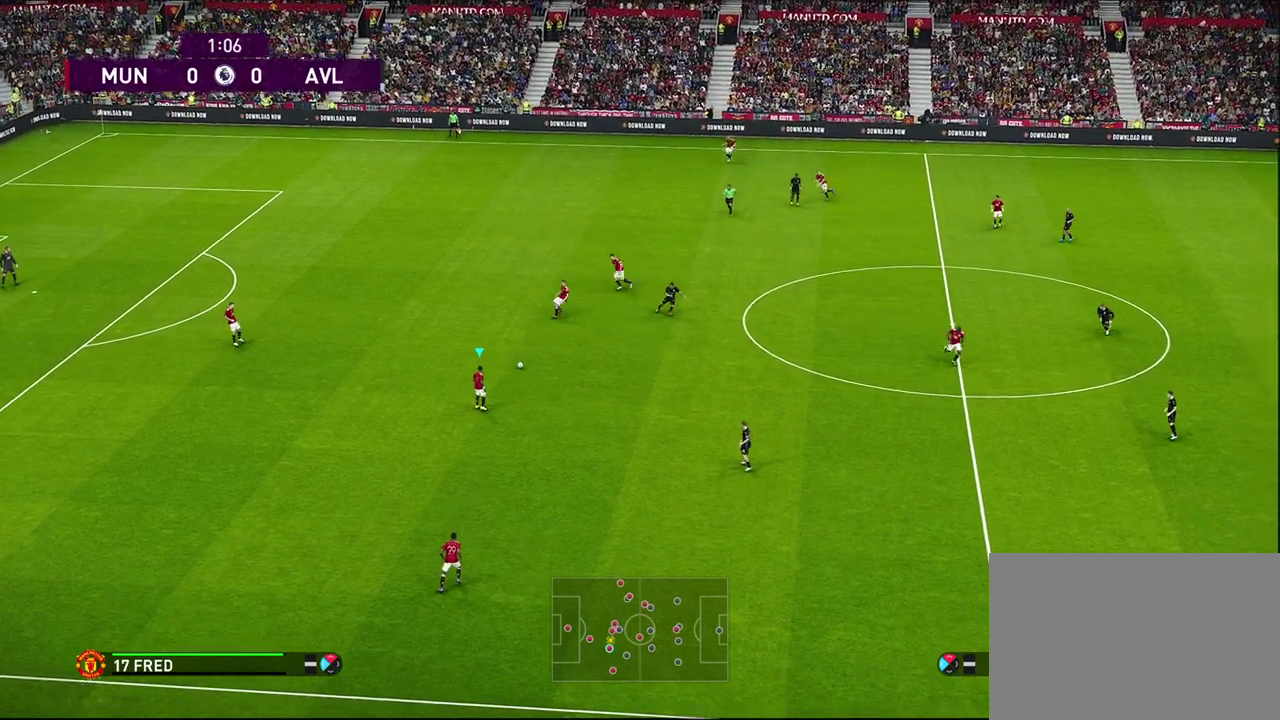
{"dt_ms": 600, "buttons": [], "left_stick": "right", "events": []}
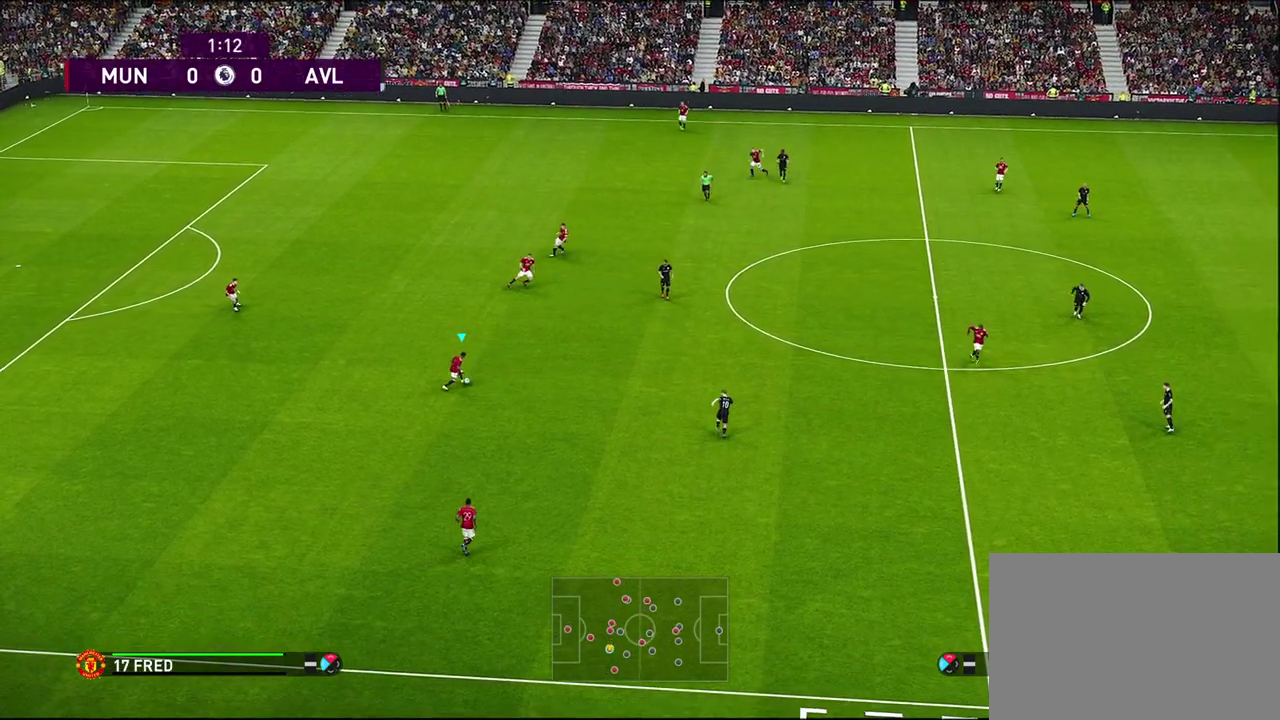
{"dt_ms": 500, "buttons": [], "left_stick": "down-right", "events": [[150, "left_stick", "center"], [467, "left_stick", "down-right"]]}
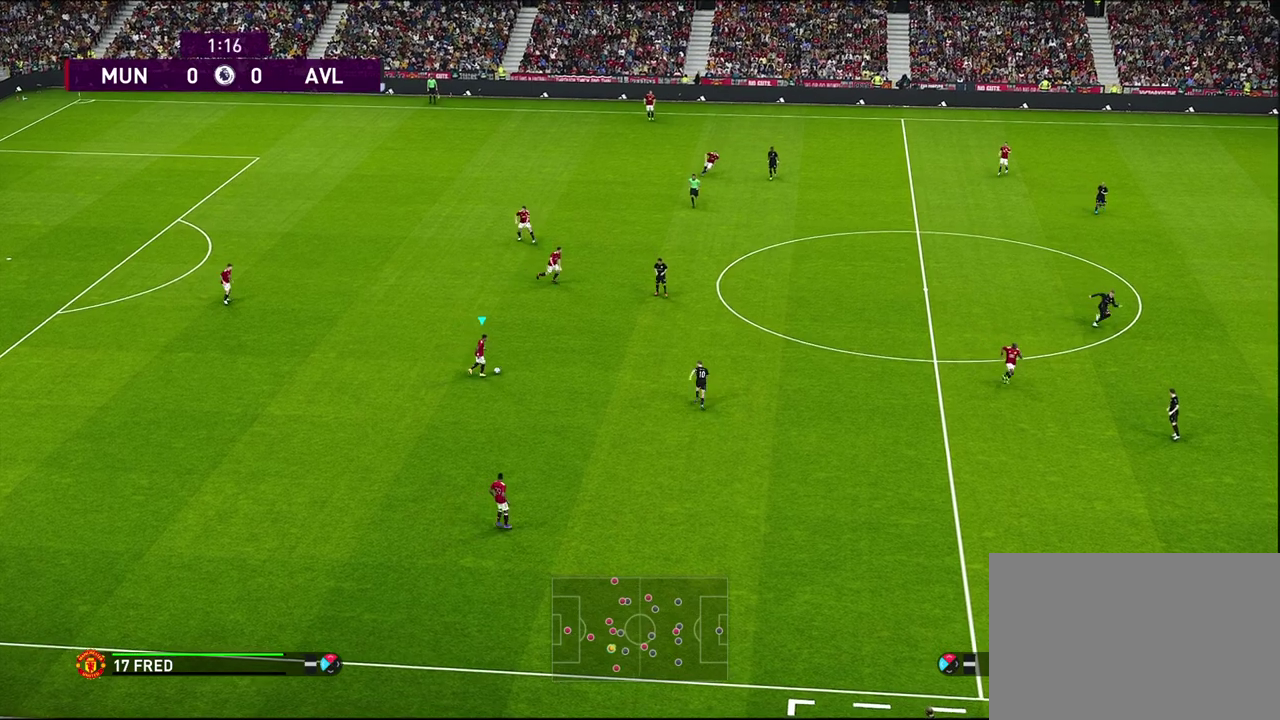
{"dt_ms": 300, "buttons": [], "left_stick": "down-right", "events": [[150, "TRIANGLE", "down"], [250, "TRIANGLE", "up"]]}
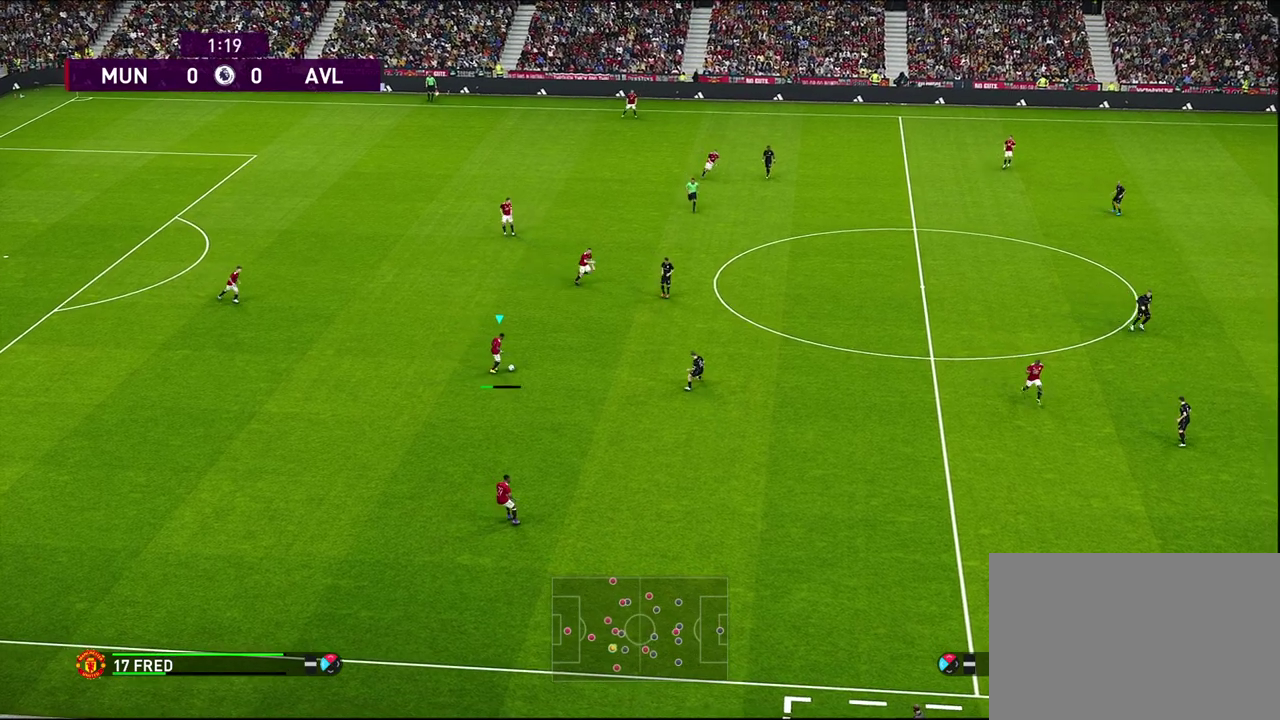
{"dt_ms": 400, "buttons": [], "left_stick": "down-right", "events": []}
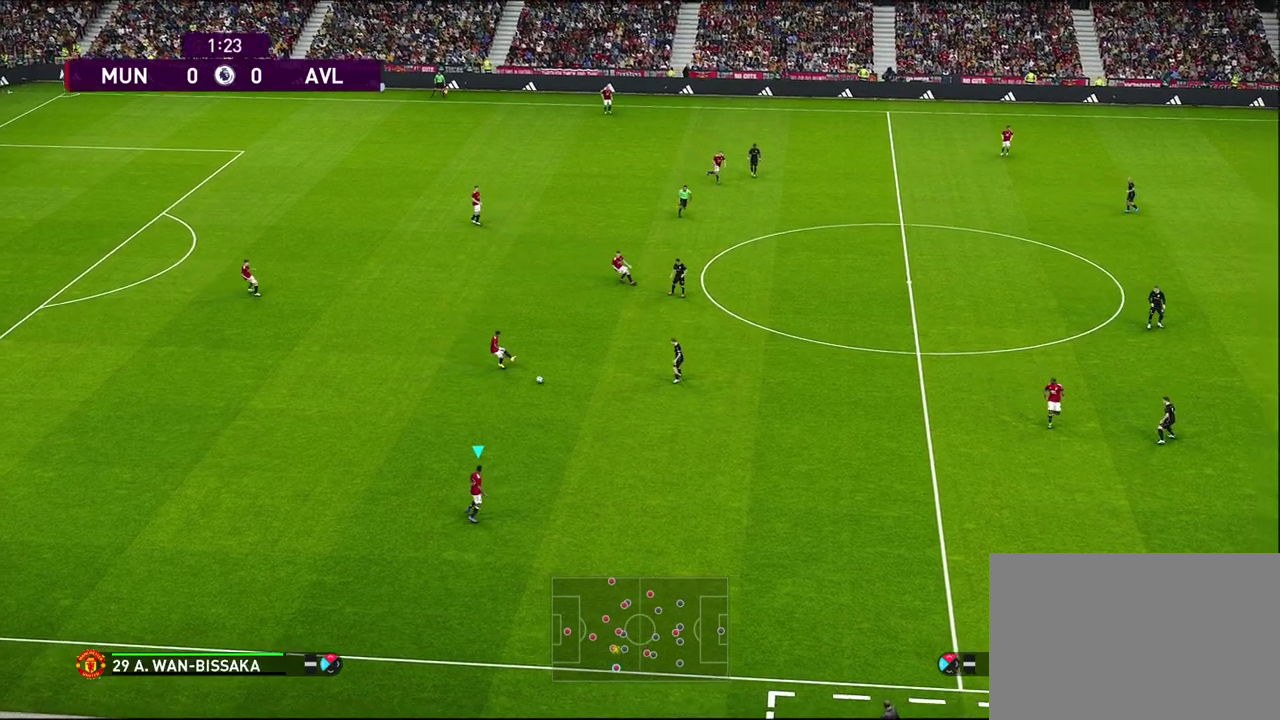
{"dt_ms": 600, "buttons": ["R1"], "left_stick": "right", "events": [[133, "left_stick", "right"], [367, "R1", "down"]]}
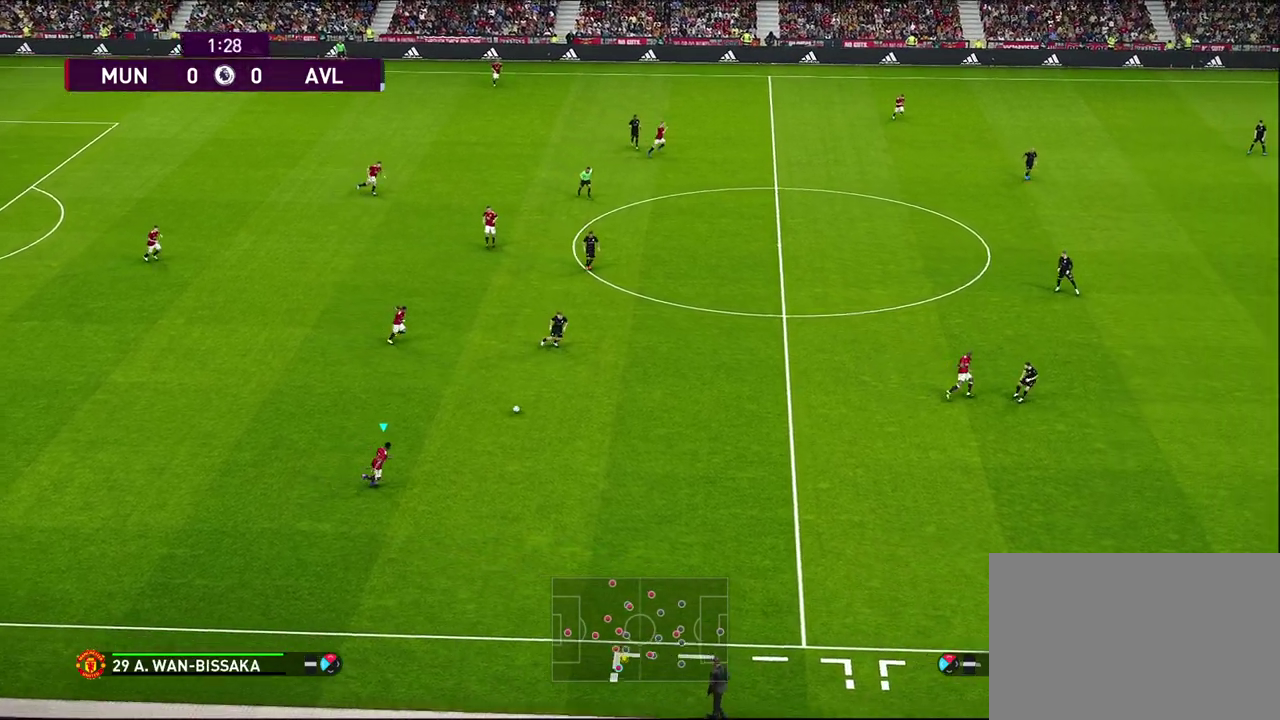
{"dt_ms": 500, "buttons": ["R1"], "left_stick": "right", "events": []}
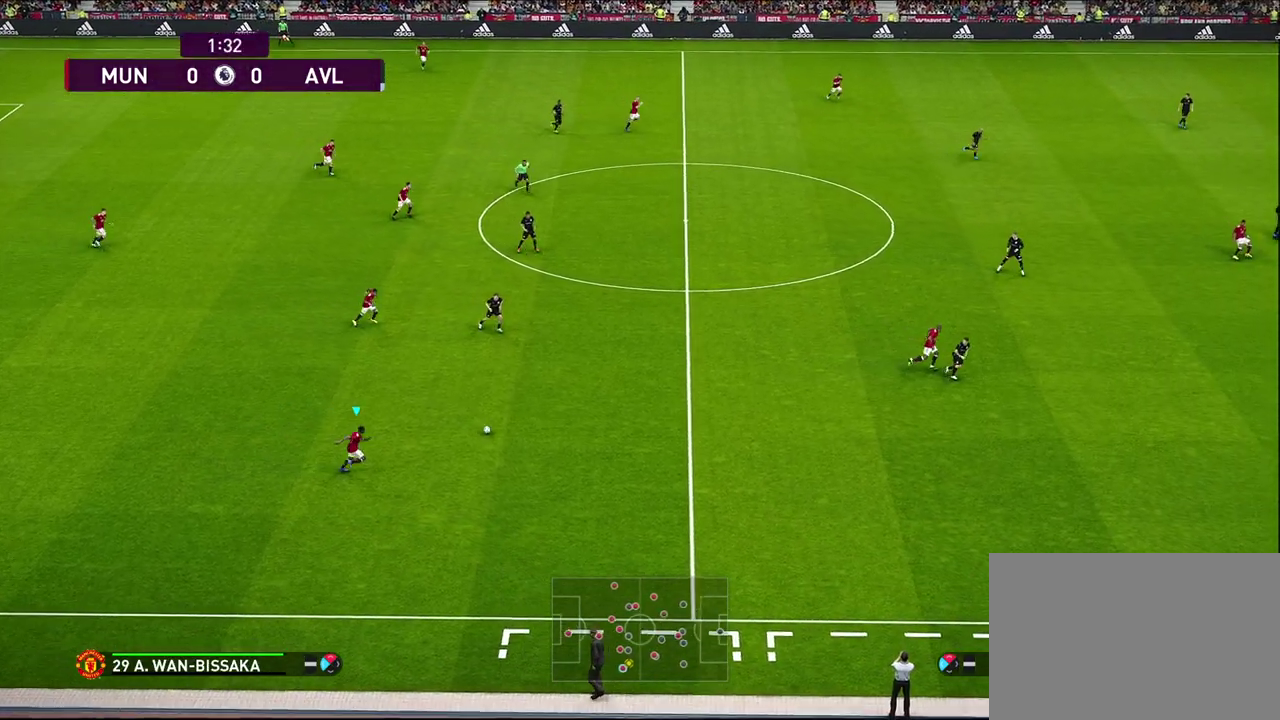
{"dt_ms": 600, "buttons": ["R1"], "left_stick": "right", "events": []}
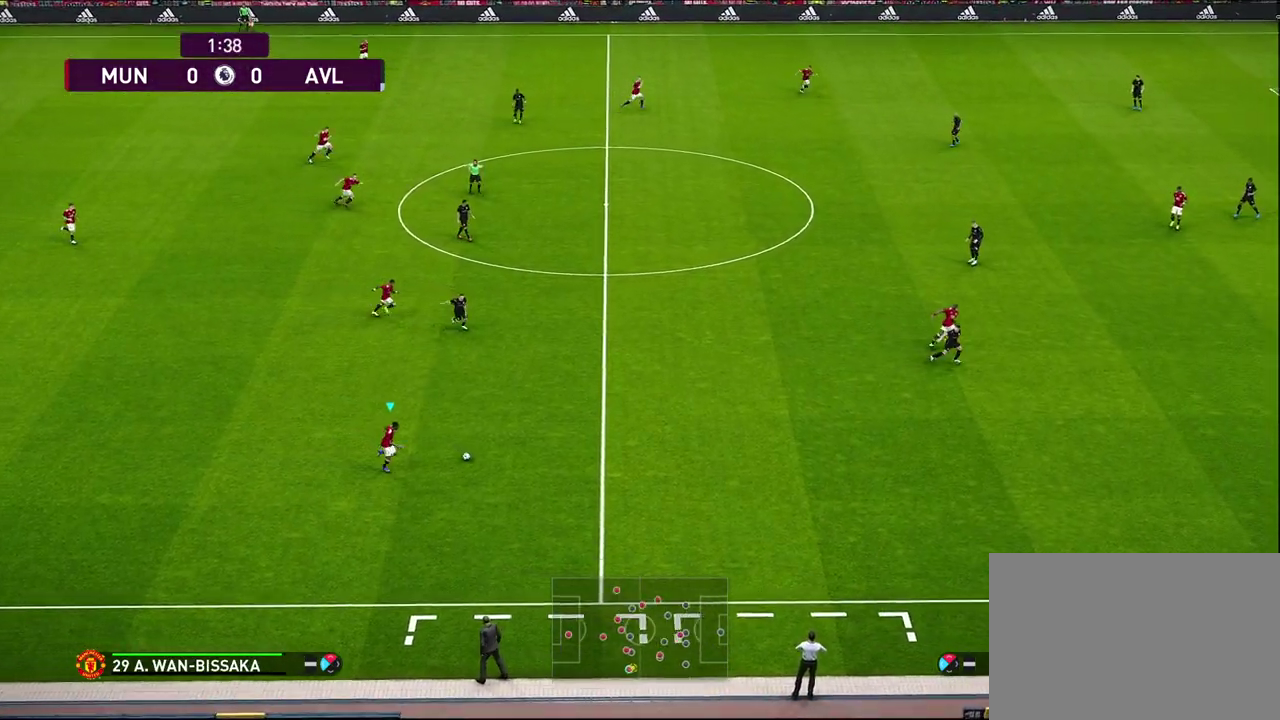
{"dt_ms": 500, "buttons": ["R1"], "left_stick": "right", "events": []}
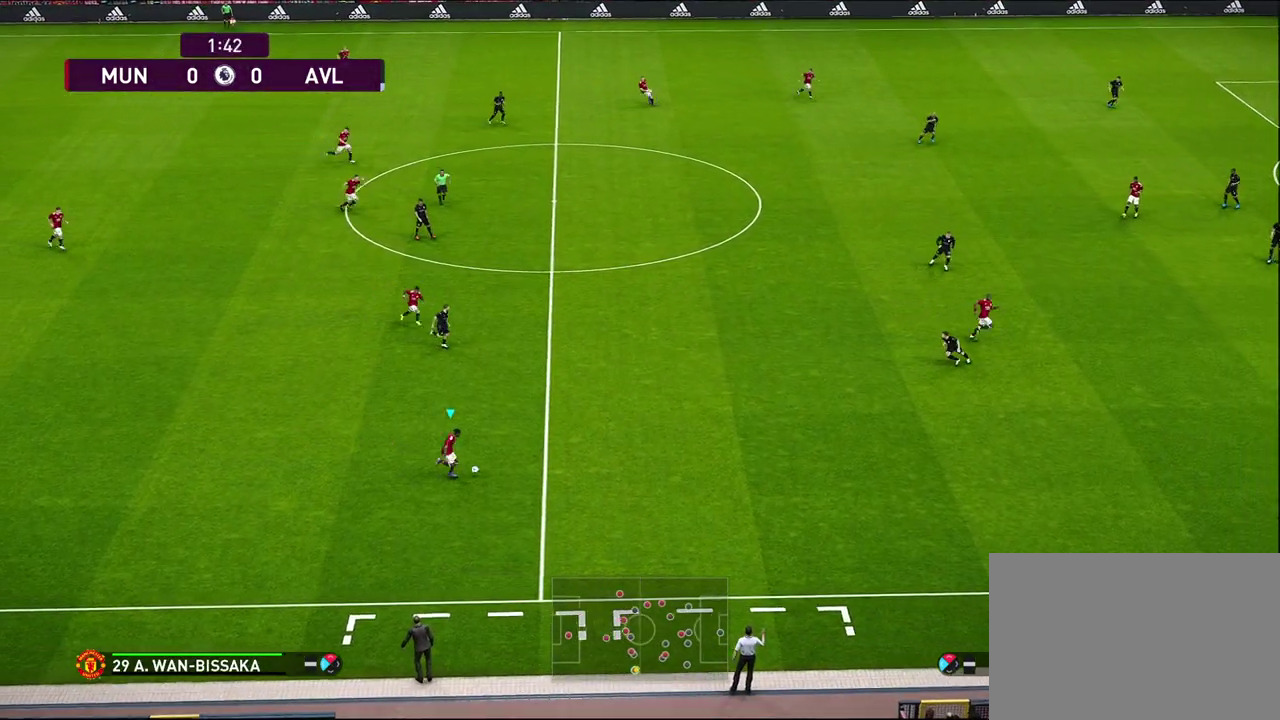
{"dt_ms": 600, "buttons": [], "left_stick": "right", "events": [[317, "R1", "up"]]}
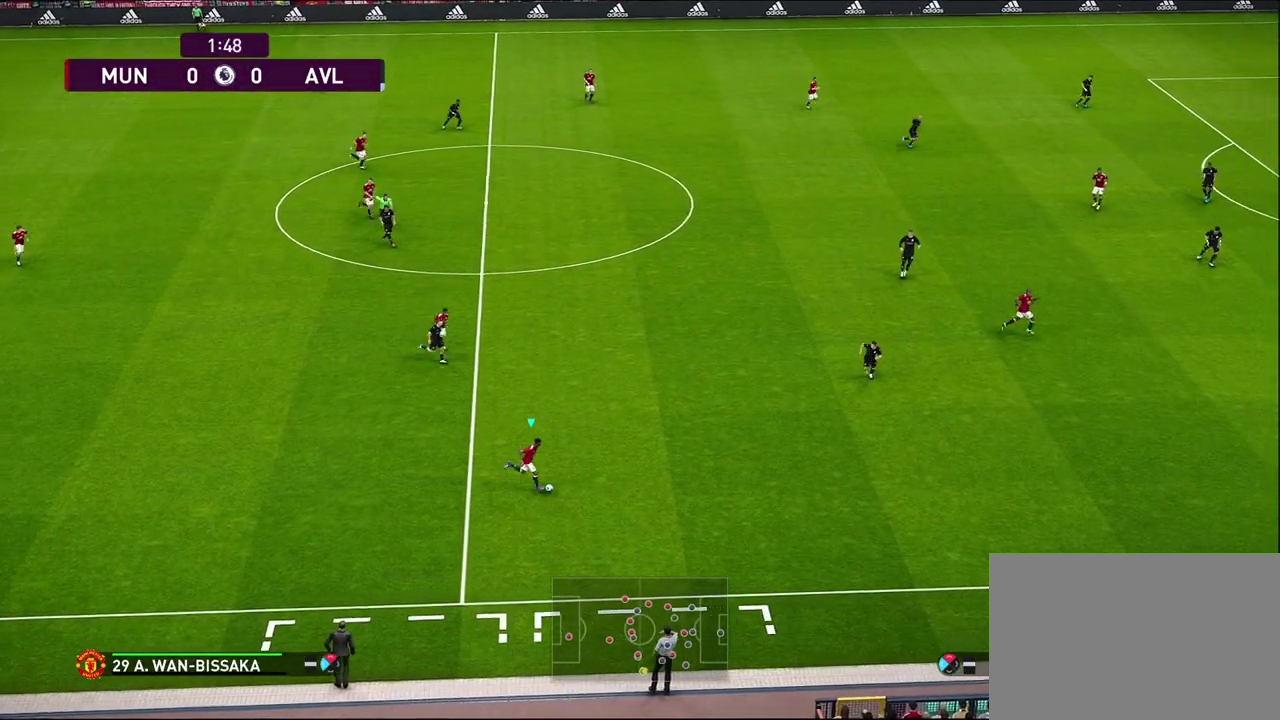
{"dt_ms": 300, "buttons": [], "left_stick": "center", "events": [[200, "left_stick", "center"]]}